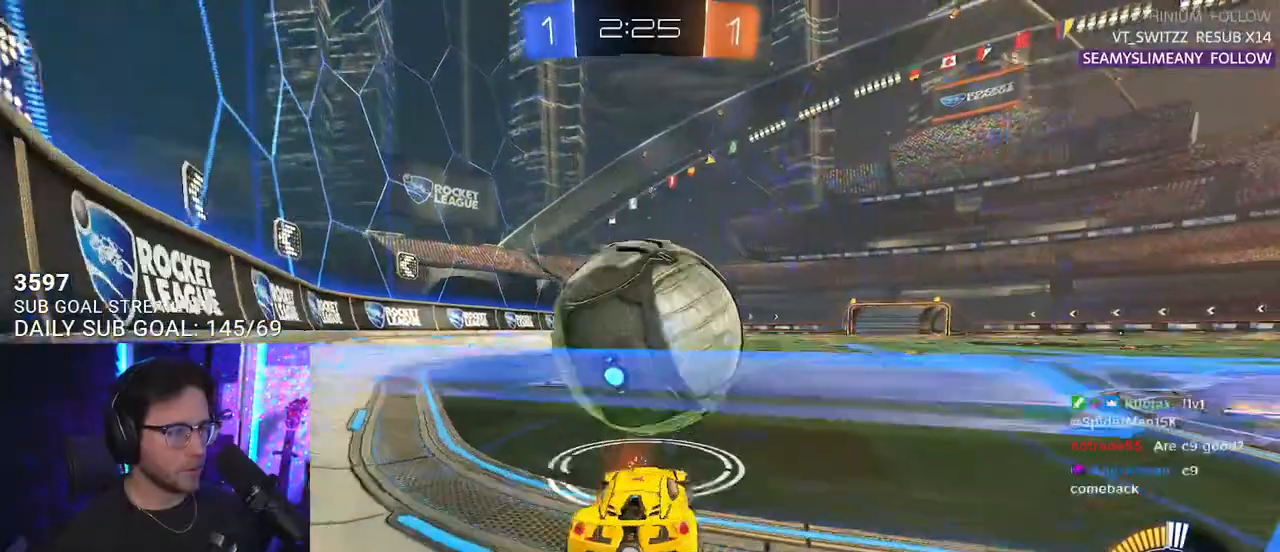
Gameplay with a controller (PlayStation layout); each line is a JSON object with the inputs held at the frame after it. "events" lists button and stick changes between this image and that frame as [ms after this image, input, new state], when the widget could be followed in between. Not read: START.
{"buttons": ["R1", "R2"], "left_stick": "center", "right_stick": "center", "events": [[83, "left_stick", "center"], [200, "left_stick", "right"], [383, "left_stick", "center"]]}
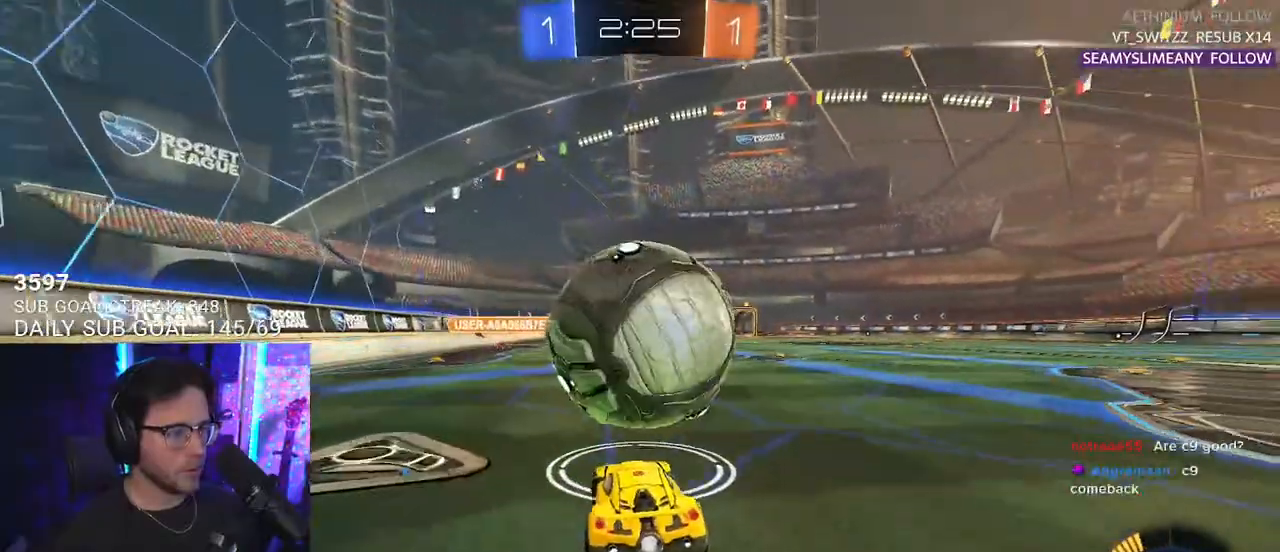
{"buttons": ["R2"], "left_stick": "right", "right_stick": "center", "events": [[183, "left_stick", "left"], [317, "left_stick", "center"], [417, "left_stick", "right"], [450, "R1", "up"]]}
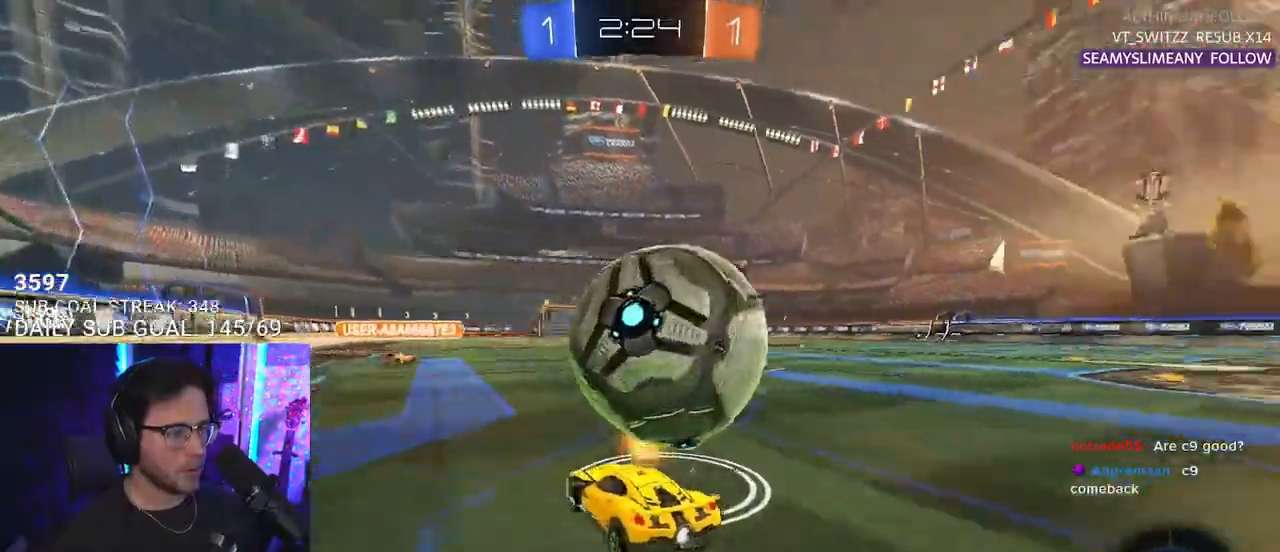
{"buttons": [], "left_stick": "center", "right_stick": "center", "events": [[67, "left_stick", "center"], [250, "left_stick", "right"], [267, "R2", "up"], [350, "TRIANGLE", "down"], [350, "left_stick", "center"], [400, "TRIANGLE", "up"]]}
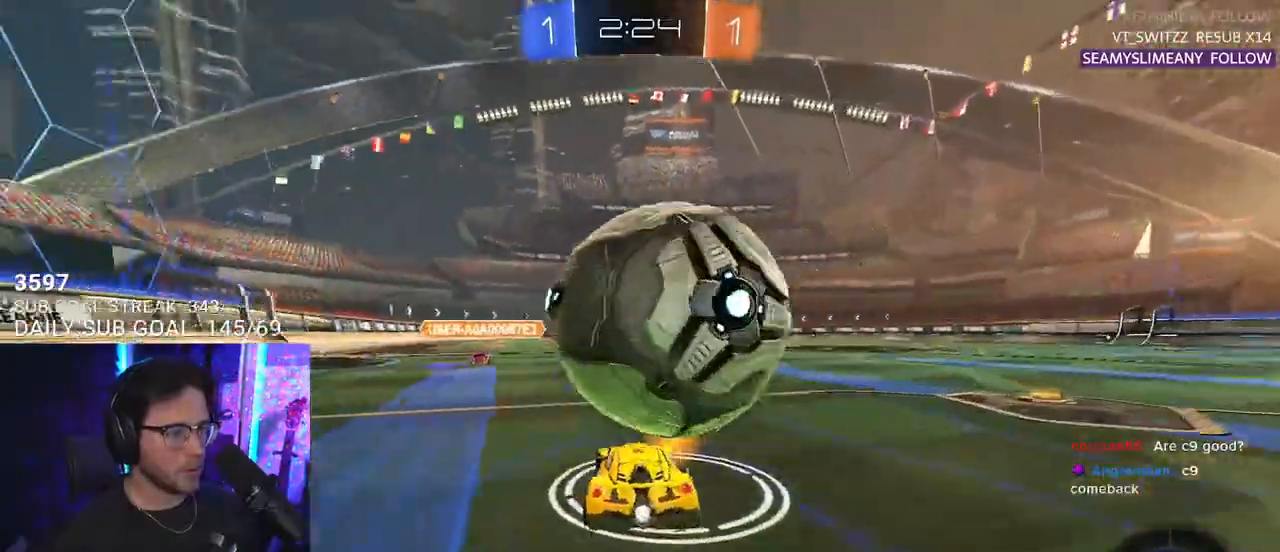
{"buttons": ["R2"], "left_stick": "center", "right_stick": "center", "events": [[150, "left_stick", "left"], [167, "R2", "down"], [217, "left_stick", "center"], [417, "left_stick", "left"], [483, "left_stick", "center"]]}
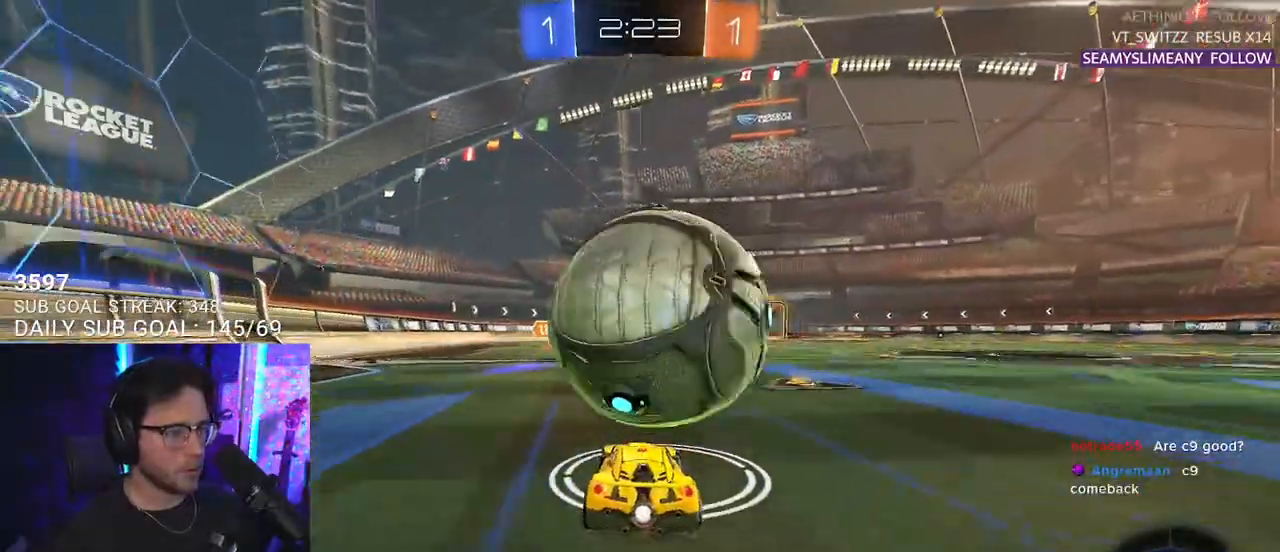
{"buttons": ["CROSS", "R1", "R2"], "left_stick": "down-left", "right_stick": "center", "events": [[100, "left_stick", "right"], [117, "R1", "down"], [250, "left_stick", "center"], [317, "left_stick", "down-left"], [400, "CROSS", "down"]]}
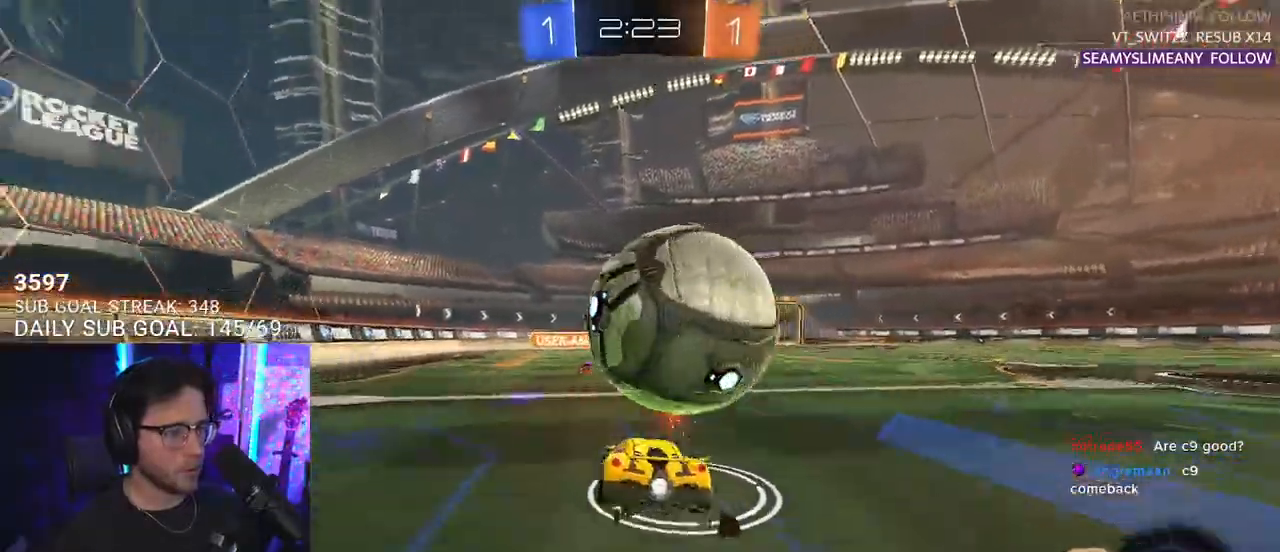
{"buttons": ["R1", "R2"], "left_stick": "down-right", "right_stick": "center", "events": [[67, "CROSS", "up"], [67, "left_stick", "down-right"], [217, "CROSS", "down"], [417, "CROSS", "up"]]}
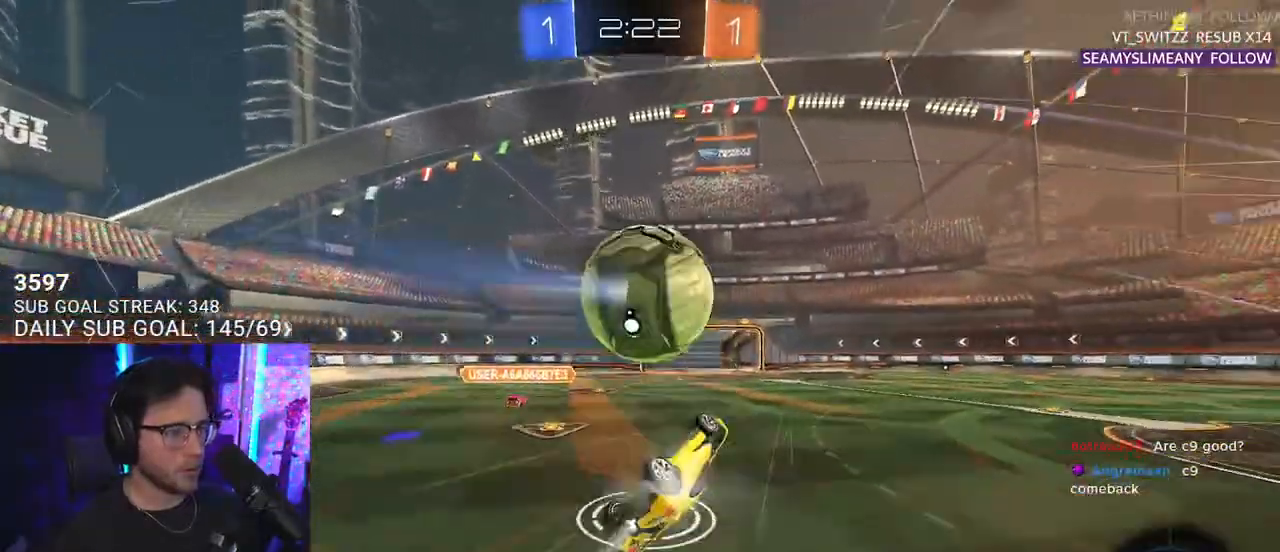
{"buttons": ["R2"], "left_stick": "center", "right_stick": "center", "events": [[33, "left_stick", "up-right"], [117, "R1", "up"], [267, "L3", "down"], [450, "L3", "up"], [483, "left_stick", "center"]]}
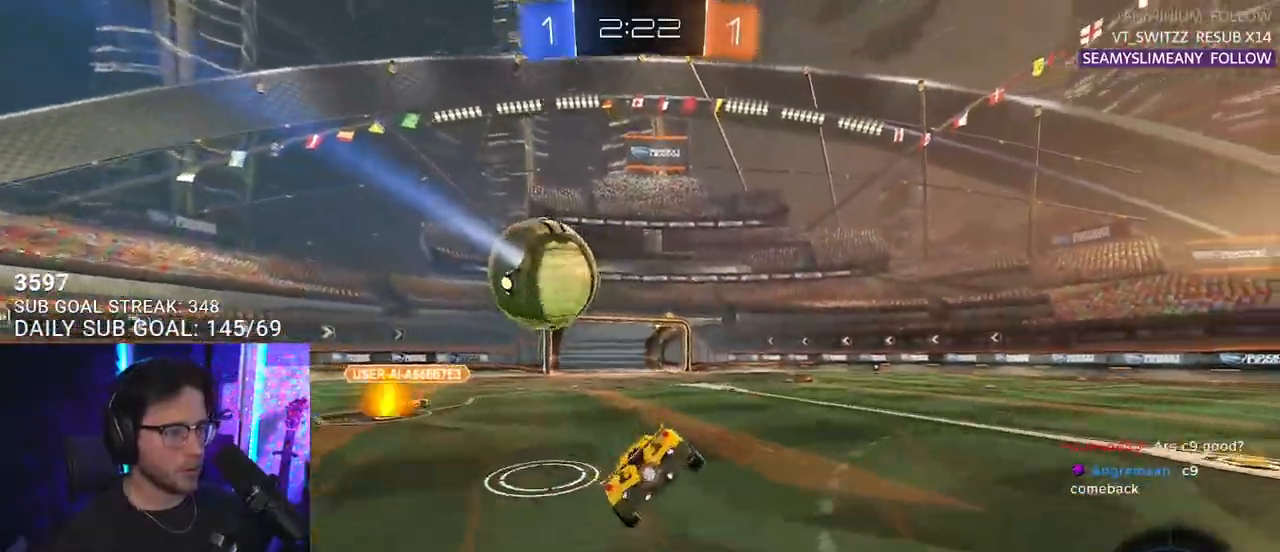
{"buttons": ["R2"], "left_stick": "center", "right_stick": "center", "events": [[33, "TRIANGLE", "down"], [150, "TRIANGLE", "up"], [300, "left_stick", "left"], [400, "left_stick", "center"]]}
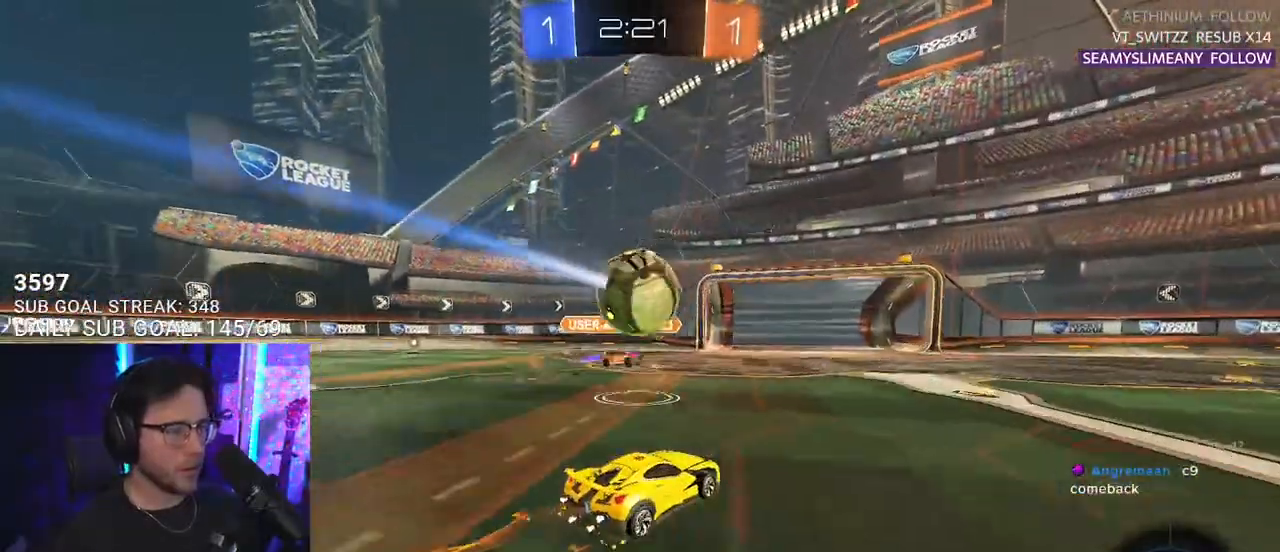
{"buttons": ["R1", "R2"], "left_stick": "right", "right_stick": "center", "events": [[50, "left_stick", "right"], [317, "R1", "down"], [333, "TRIANGLE", "down"], [433, "TRIANGLE", "up"]]}
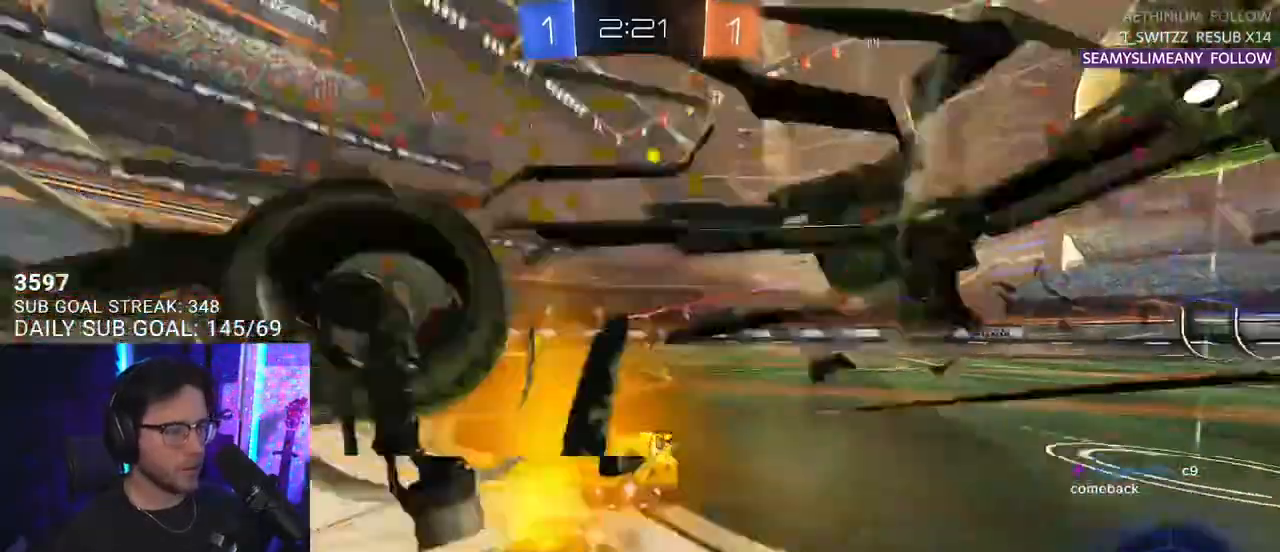
{"buttons": ["R1", "R2"], "left_stick": "center", "right_stick": "center", "events": [[50, "R1", "up"], [333, "R1", "down"], [483, "left_stick", "center"]]}
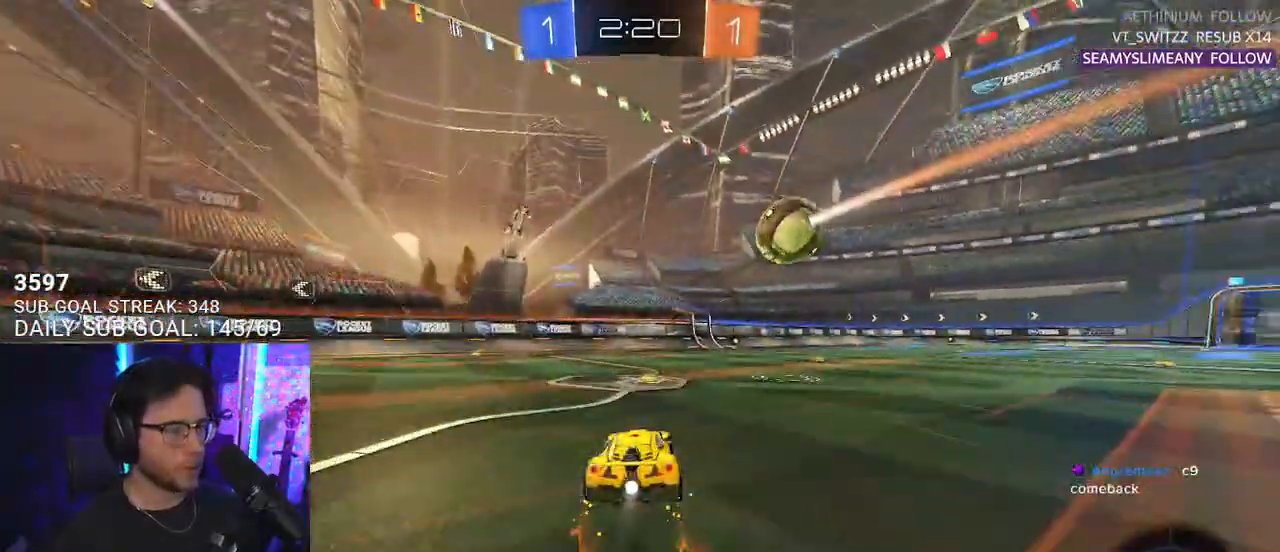
{"buttons": ["TRIANGLE", "R2"], "left_stick": "center", "right_stick": "center", "events": [[217, "R1", "up"], [217, "left_stick", "right"], [317, "left_stick", "center"], [483, "TRIANGLE", "down"]]}
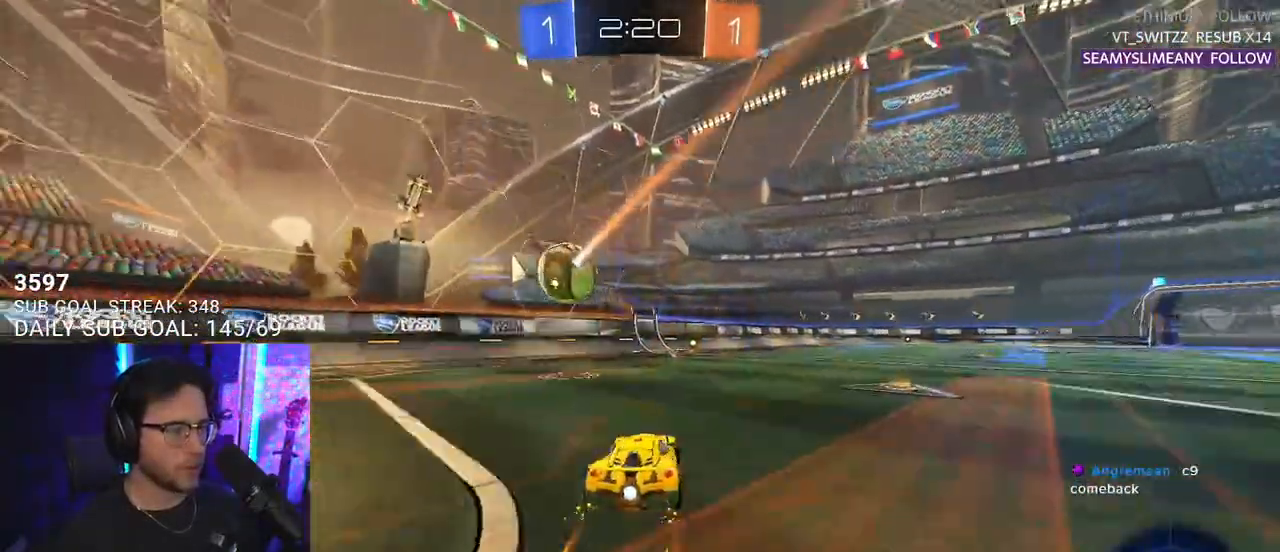
{"buttons": ["R2"], "left_stick": "center", "right_stick": "center", "events": [[100, "TRIANGLE", "up"], [350, "left_stick", "right"], [417, "left_stick", "center"]]}
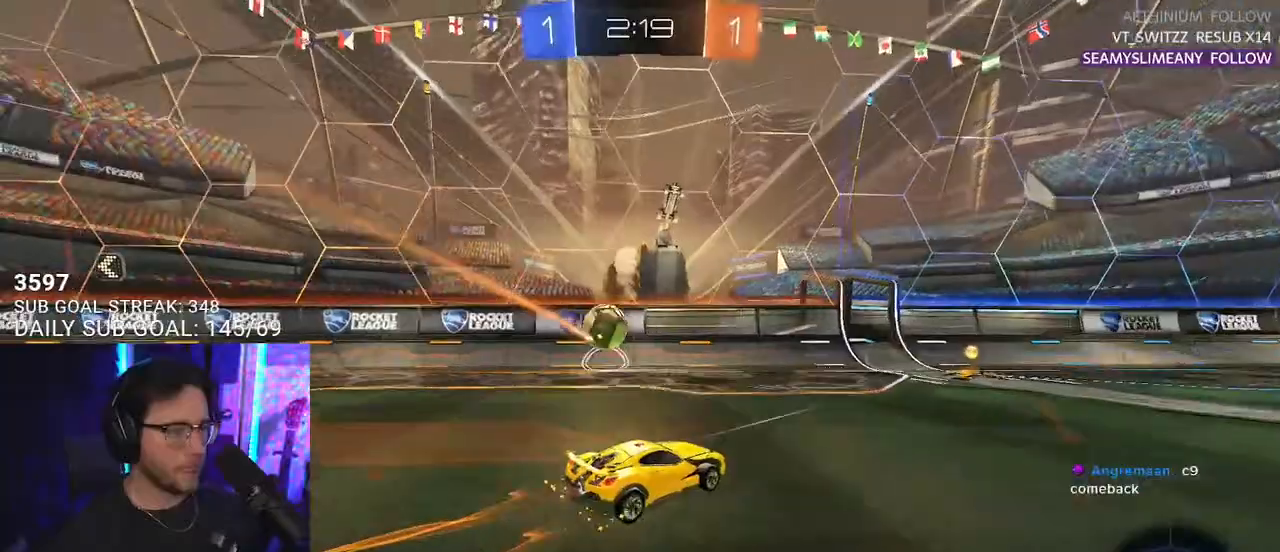
{"buttons": ["R2"], "left_stick": "left", "right_stick": "center", "events": [[283, "left_stick", "left"], [383, "left_stick", "center"], [500, "left_stick", "left"]]}
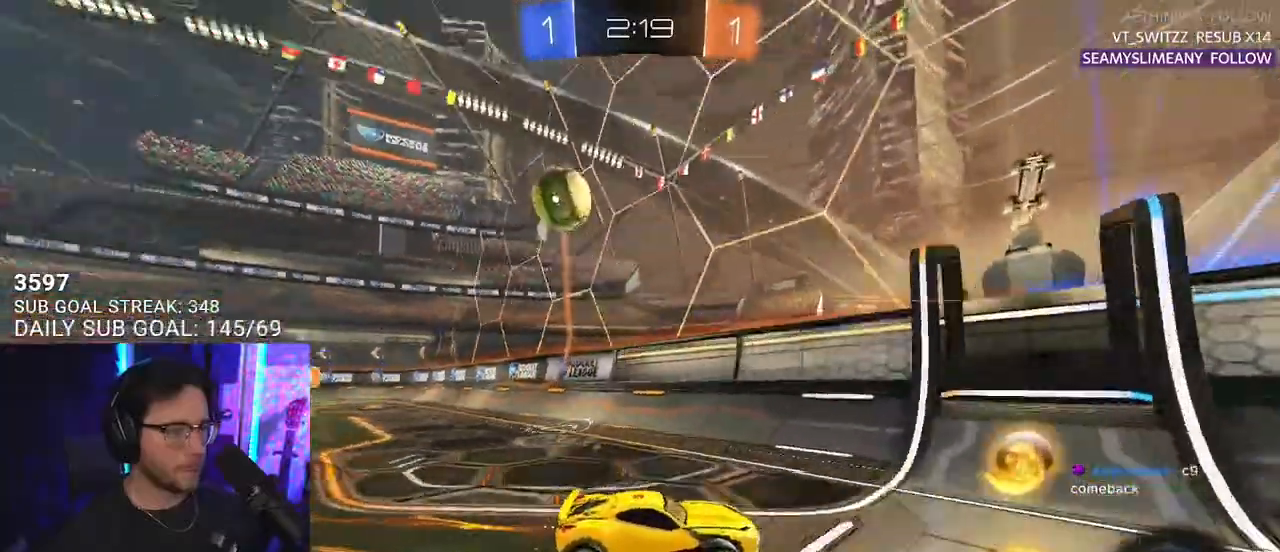
{"buttons": ["R2"], "left_stick": "left", "right_stick": "center", "events": [[267, "L2", "down"], [267, "R2", "up"], [433, "R2", "down"], [500, "L2", "up"]]}
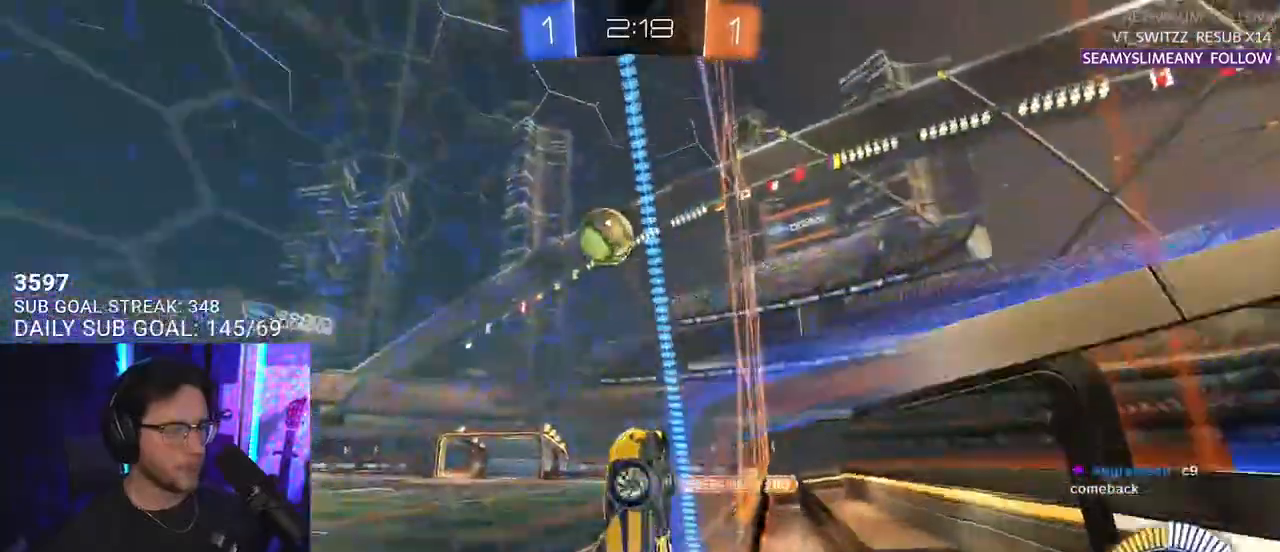
{"buttons": ["R1", "R2", "L3"], "left_stick": "up", "right_stick": "center", "events": [[50, "CROSS", "down"], [50, "L3", "down"], [233, "CROSS", "up"], [267, "left_stick", "down"], [367, "left_stick", "down-left"], [417, "R1", "down"], [483, "left_stick", "up"]]}
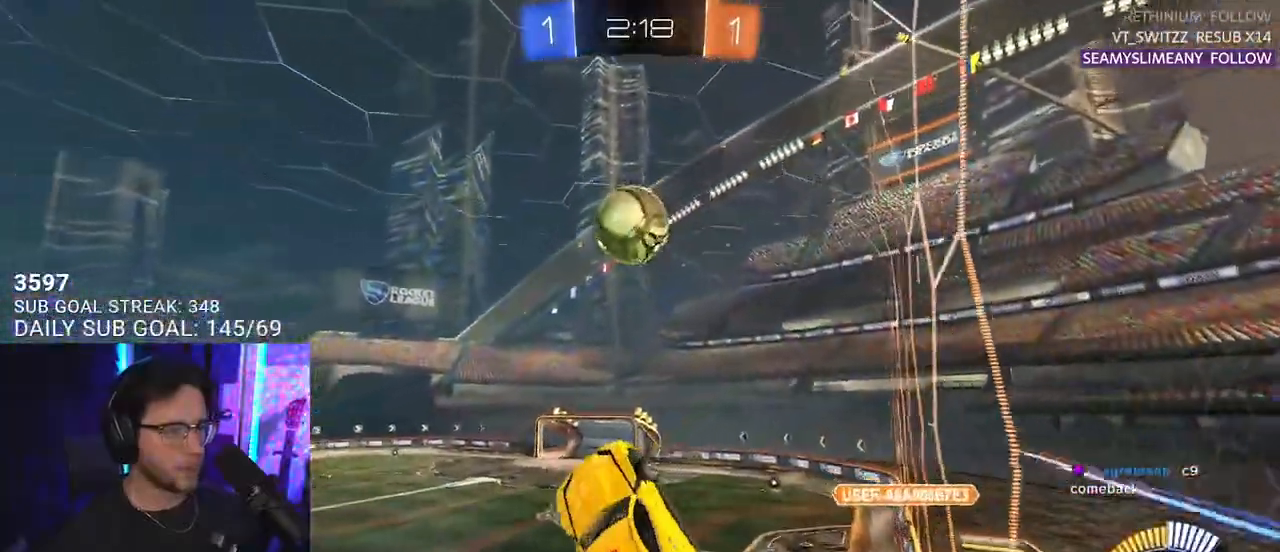
{"buttons": ["R2", "L3"], "left_stick": "down", "right_stick": "center", "events": [[100, "left_stick", "up-right"], [367, "left_stick", "down"], [400, "R1", "up"]]}
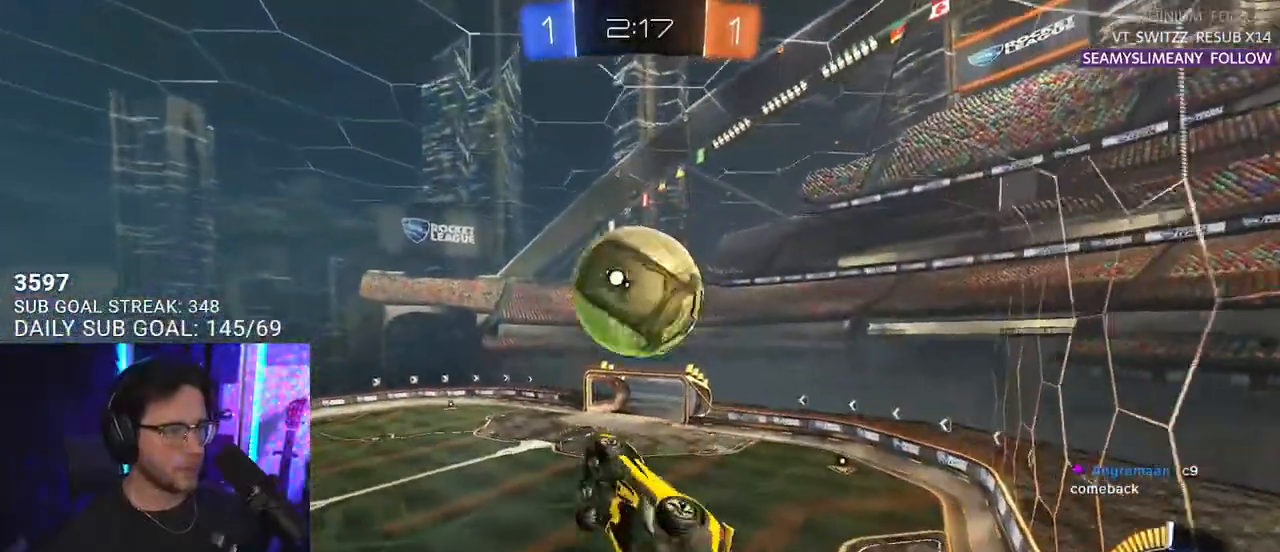
{"buttons": ["R1", "R2", "L3"], "left_stick": "up-left", "right_stick": "center", "events": [[83, "L3", "up"], [100, "CROSS", "down"], [100, "left_stick", "up-right"], [133, "L2", "down"], [183, "CROSS", "up"], [233, "L3", "down"], [267, "L2", "up"], [300, "left_stick", "down"], [367, "R1", "down"], [450, "left_stick", "up-left"]]}
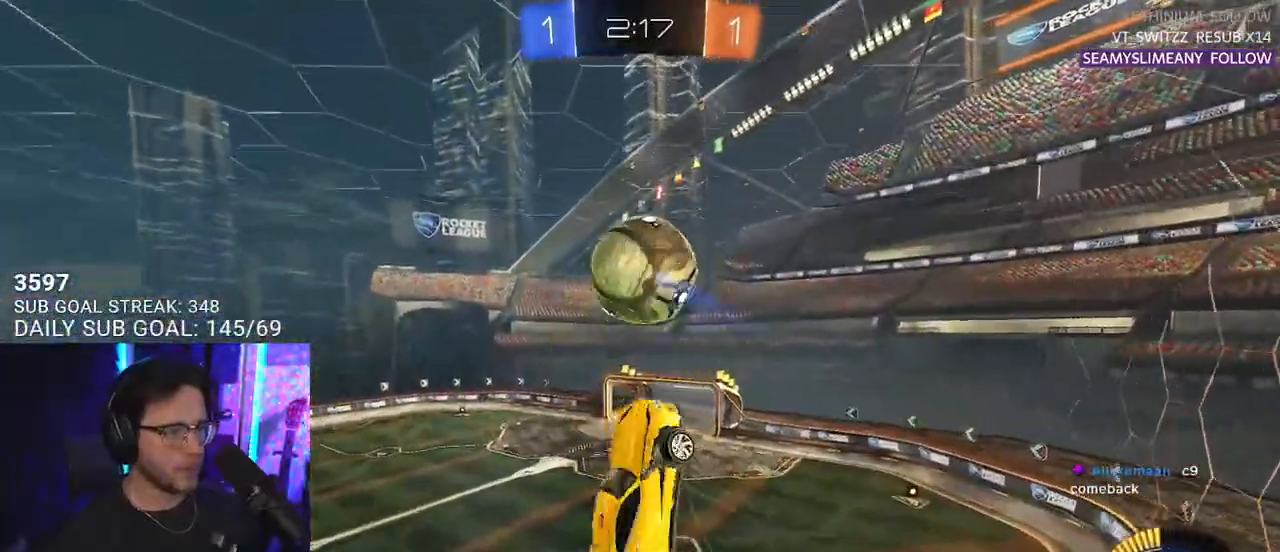
{"buttons": ["R1", "R2", "L3"], "left_stick": "up", "right_stick": "center", "events": [[117, "left_stick", "down-left"], [333, "left_stick", "up-left"], [350, "L3", "up"], [383, "left_stick", "up"], [417, "L3", "down"]]}
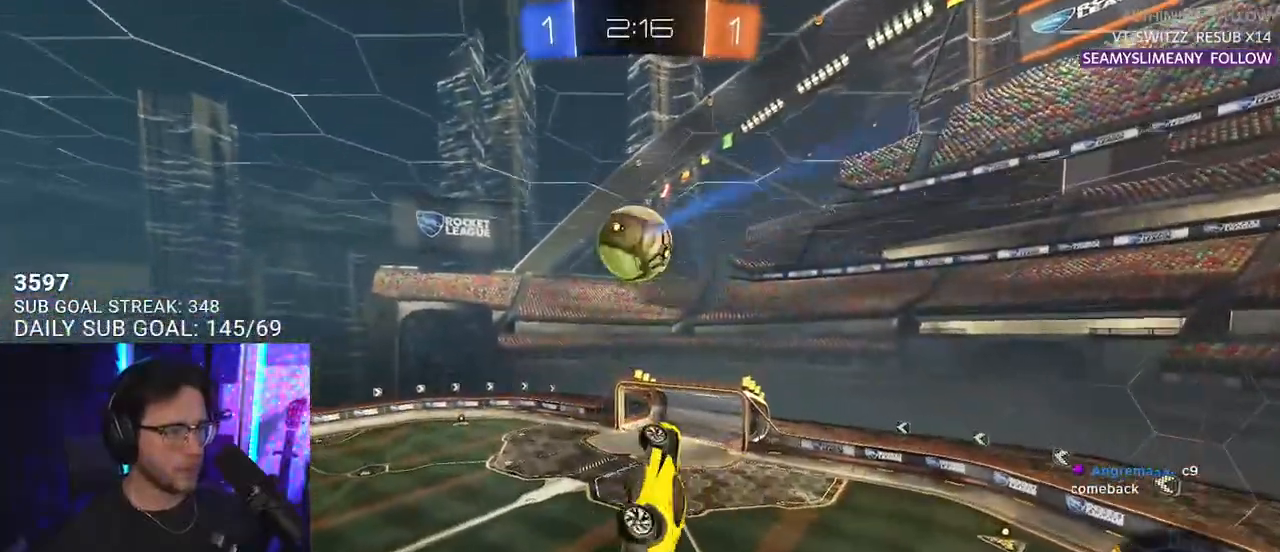
{"buttons": ["R1", "R2", "L3"], "left_stick": "down", "right_stick": "center", "events": [[83, "left_stick", "down-right"], [433, "left_stick", "down"], [450, "L3", "up"], [500, "L3", "down"]]}
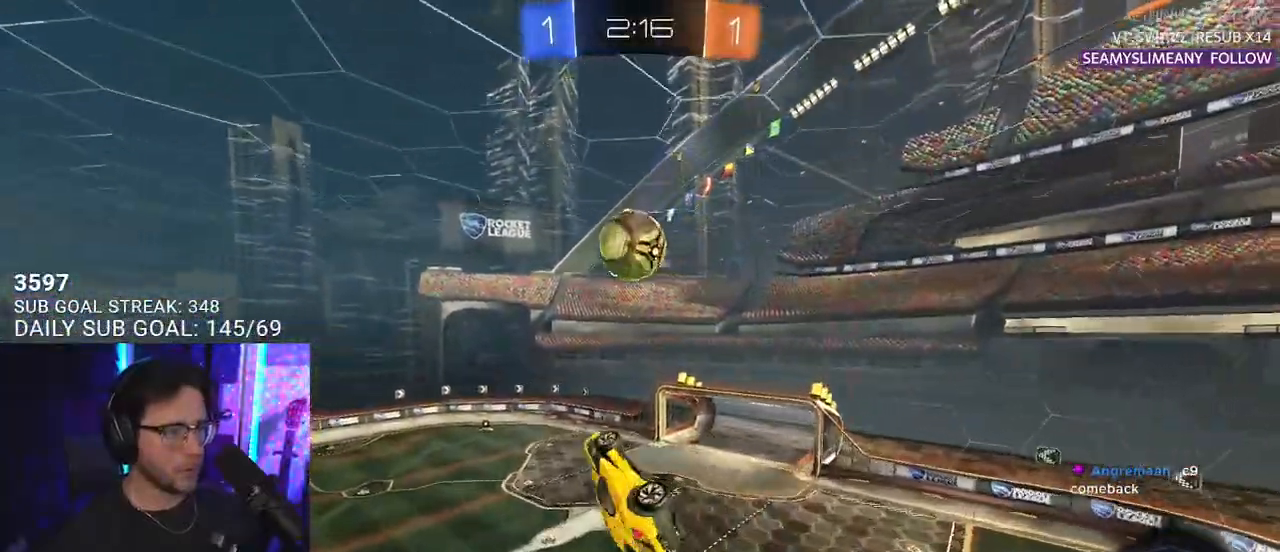
{"buttons": ["R1", "R2", "L3"], "left_stick": "up-left", "right_stick": "center", "events": [[33, "left_stick", "down-left"], [150, "left_stick", "up-left"]]}
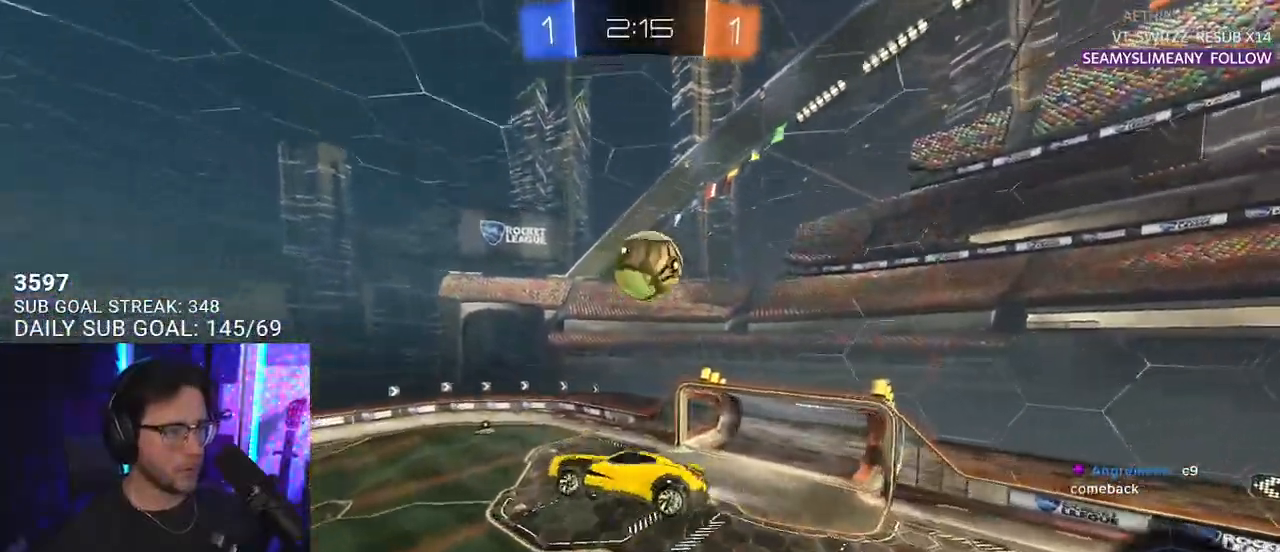
{"buttons": ["R1", "R2", "L3"], "left_stick": "up-left", "right_stick": "center", "events": [[50, "left_stick", "down-left"], [350, "left_stick", "up-left"]]}
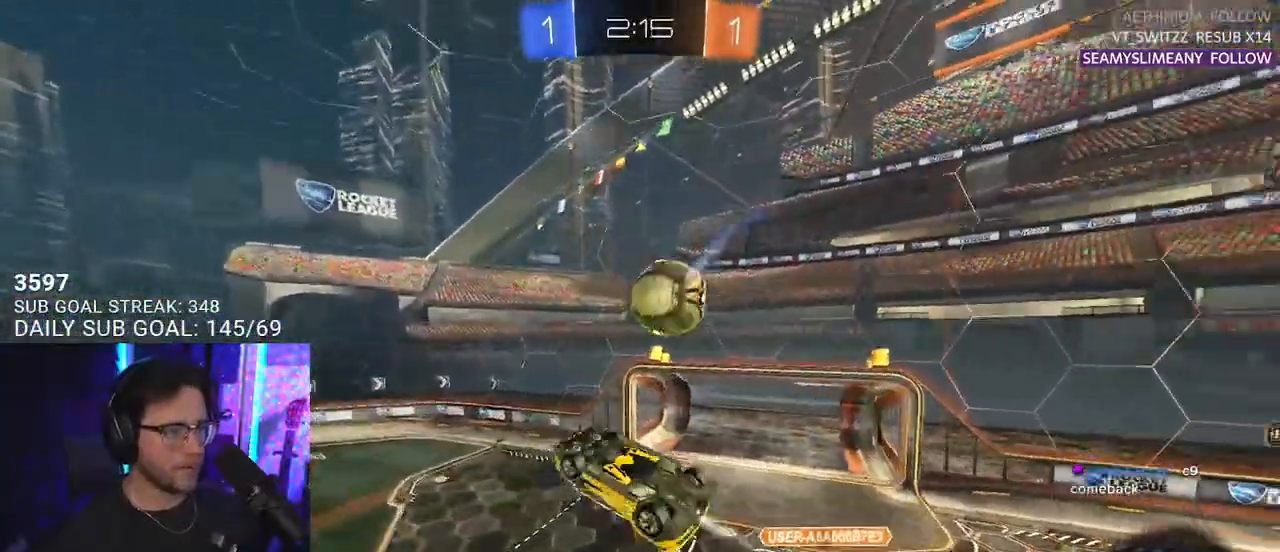
{"buttons": ["TRIANGLE", "R1", "R2"], "left_stick": "right", "right_stick": "center", "events": [[33, "left_stick", "down"], [217, "left_stick", "center"], [400, "TRIANGLE", "down"], [400, "left_stick", "right"], [467, "L3", "up"]]}
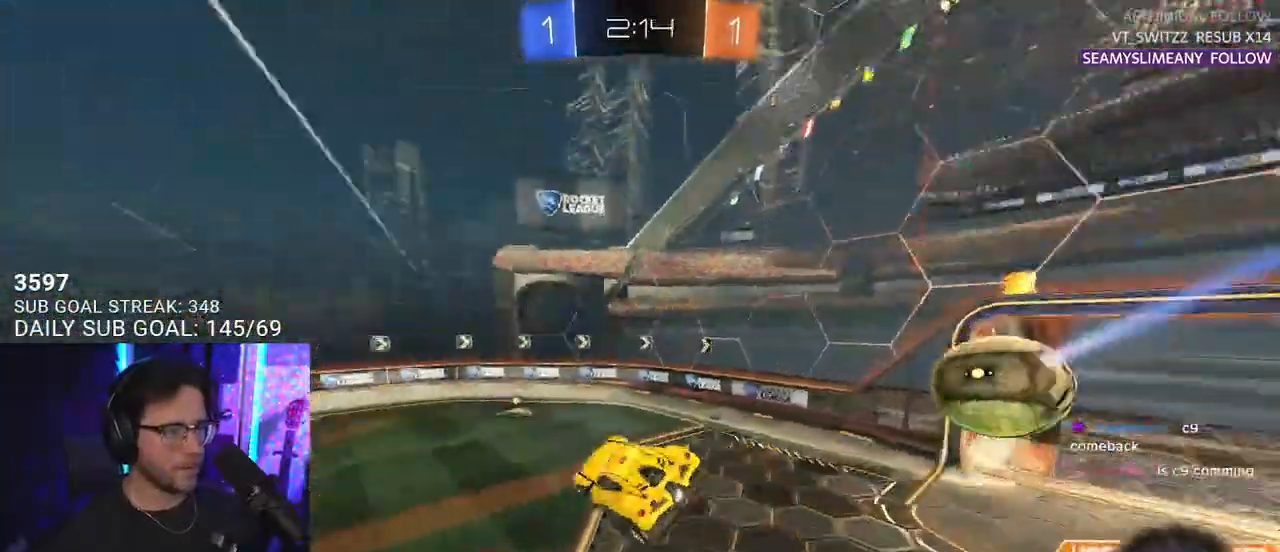
{"buttons": ["TRIANGLE", "R2"], "left_stick": "center", "right_stick": "center", "events": [[17, "TRIANGLE", "up"], [50, "left_stick", "center"], [367, "R1", "up"], [450, "TRIANGLE", "down"]]}
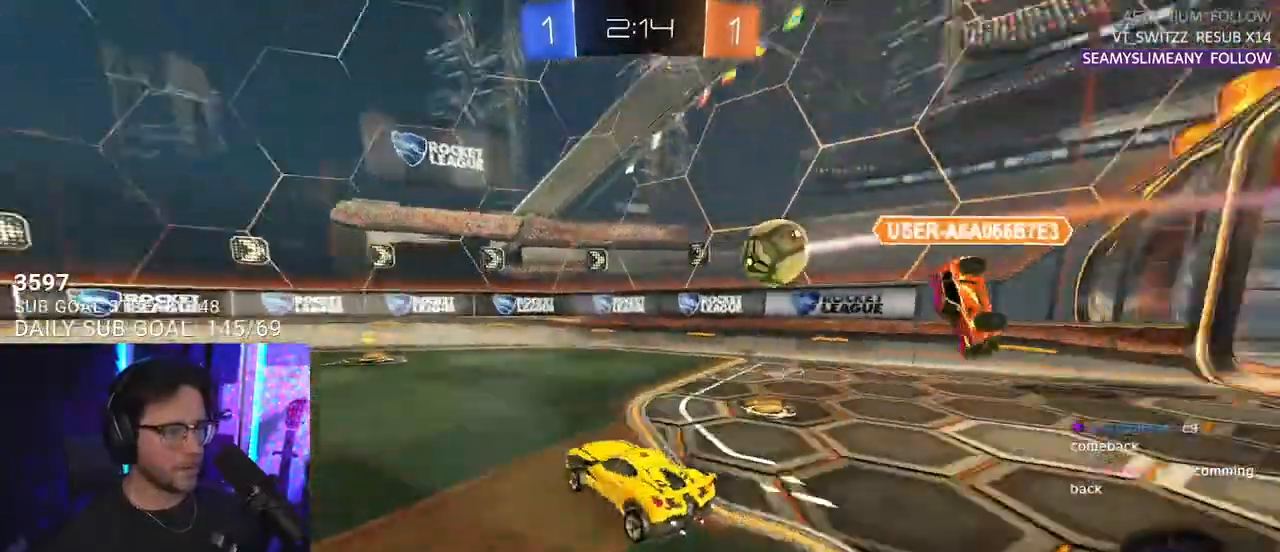
{"buttons": ["R2"], "left_stick": "left", "right_stick": "center", "events": [[50, "TRIANGLE", "up"], [317, "left_stick", "left"], [400, "SQUARE", "down"], [483, "SQUARE", "up"]]}
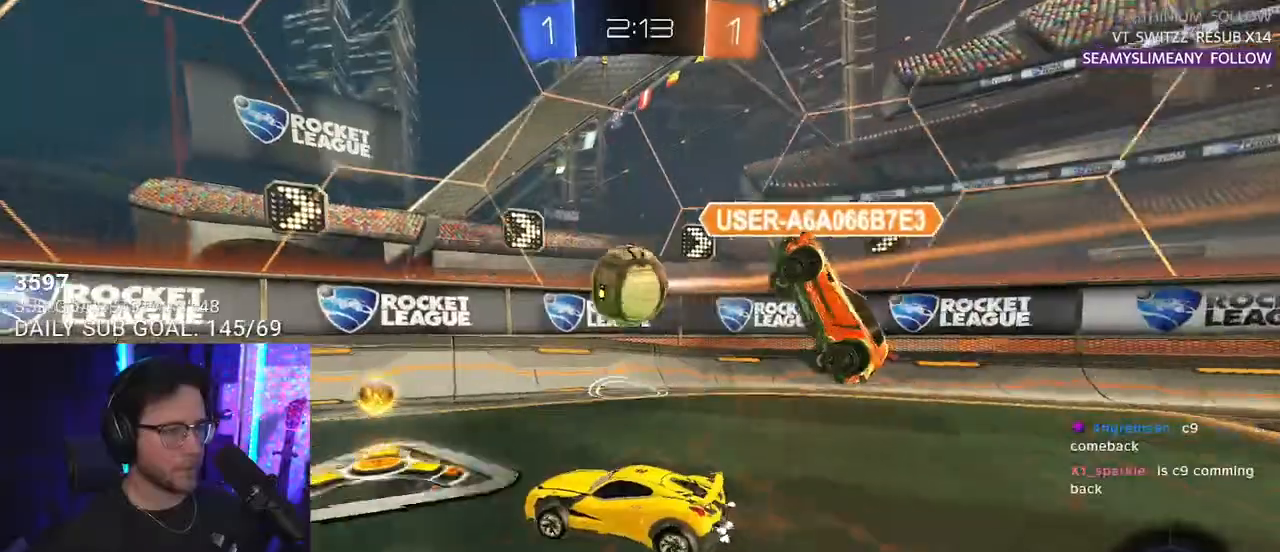
{"buttons": ["R2"], "left_stick": "left", "right_stick": "center", "events": [[83, "R1", "down"], [483, "R1", "up"]]}
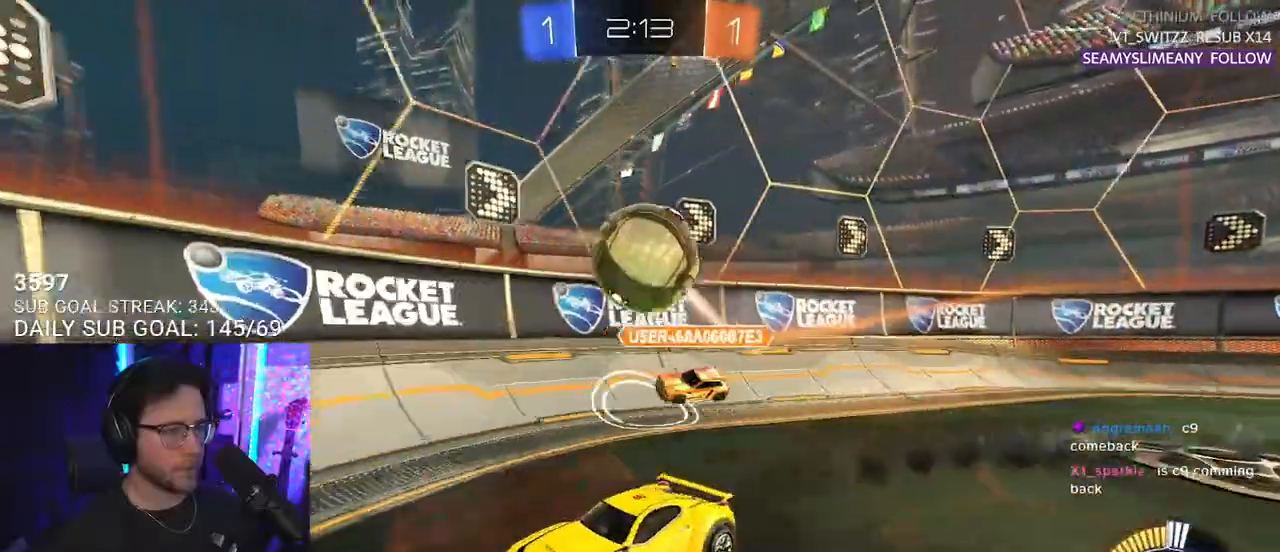
{"buttons": ["R1", "R2"], "left_stick": "center", "right_stick": "center", "events": [[17, "left_stick", "center"], [317, "R1", "down"], [317, "left_stick", "left"], [467, "left_stick", "center"]]}
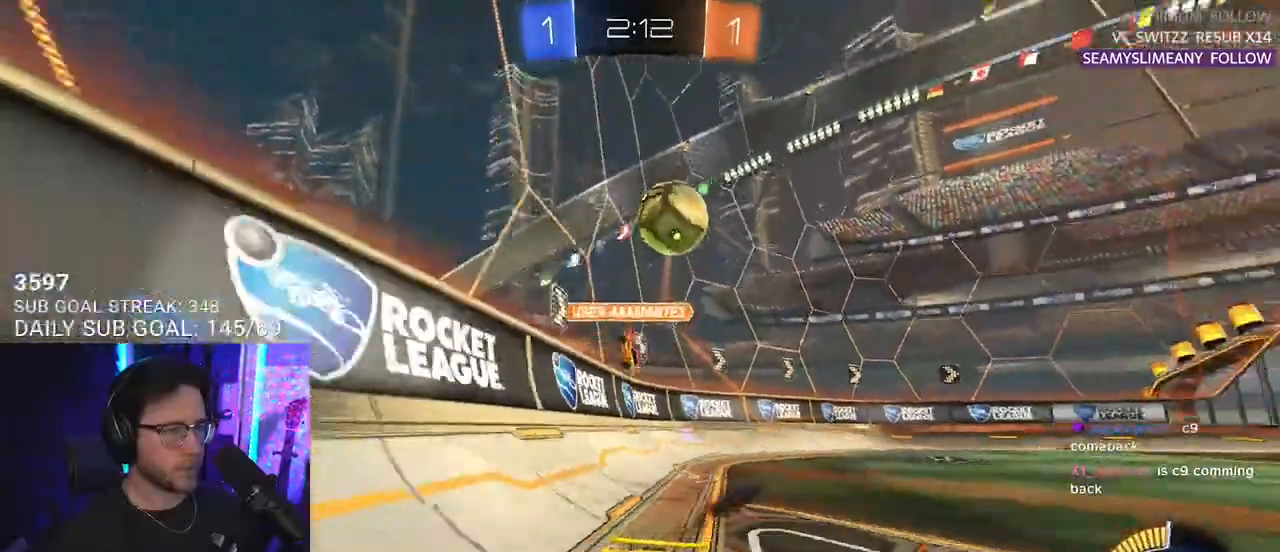
{"buttons": ["R2"], "left_stick": "center", "right_stick": "center", "events": [[50, "TRIANGLE", "down"], [133, "R1", "up"], [133, "TRIANGLE", "up"], [400, "TRIANGLE", "down"], [500, "TRIANGLE", "up"]]}
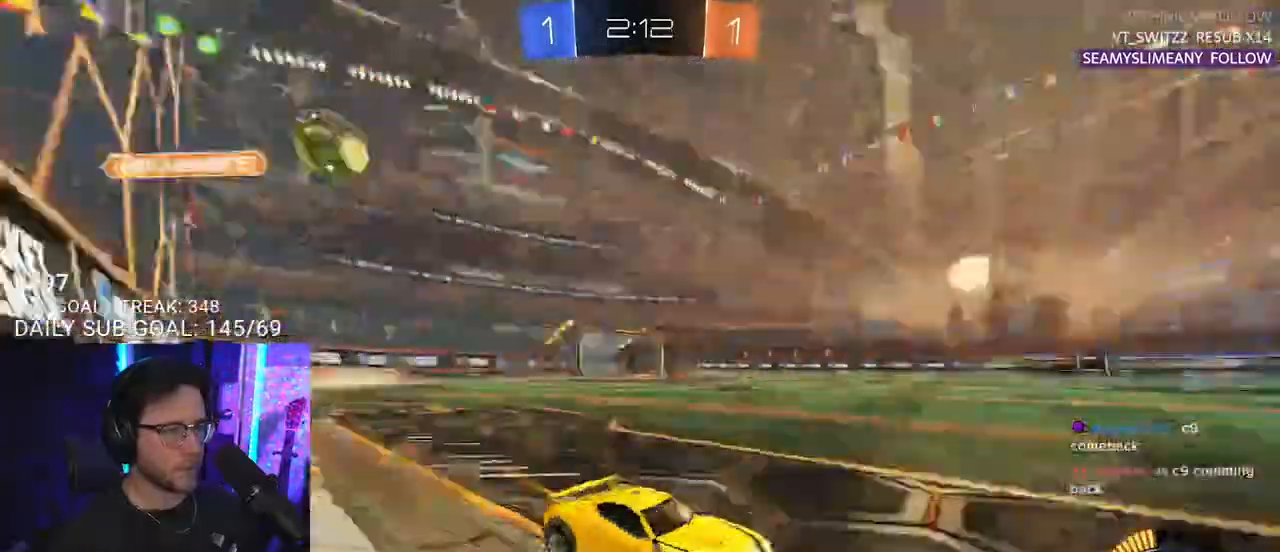
{"buttons": ["SQUARE", "R2"], "left_stick": "left", "right_stick": "center", "events": [[350, "left_stick", "left"], [367, "SQUARE", "down"]]}
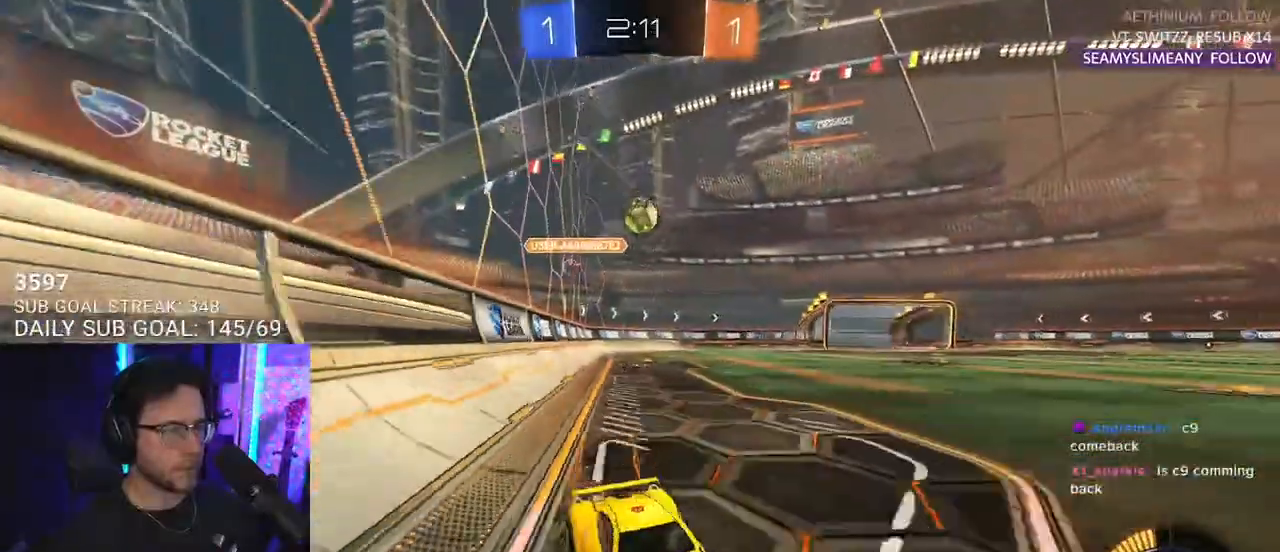
{"buttons": ["R2"], "left_stick": "left", "right_stick": "center", "events": [[100, "SQUARE", "up"]]}
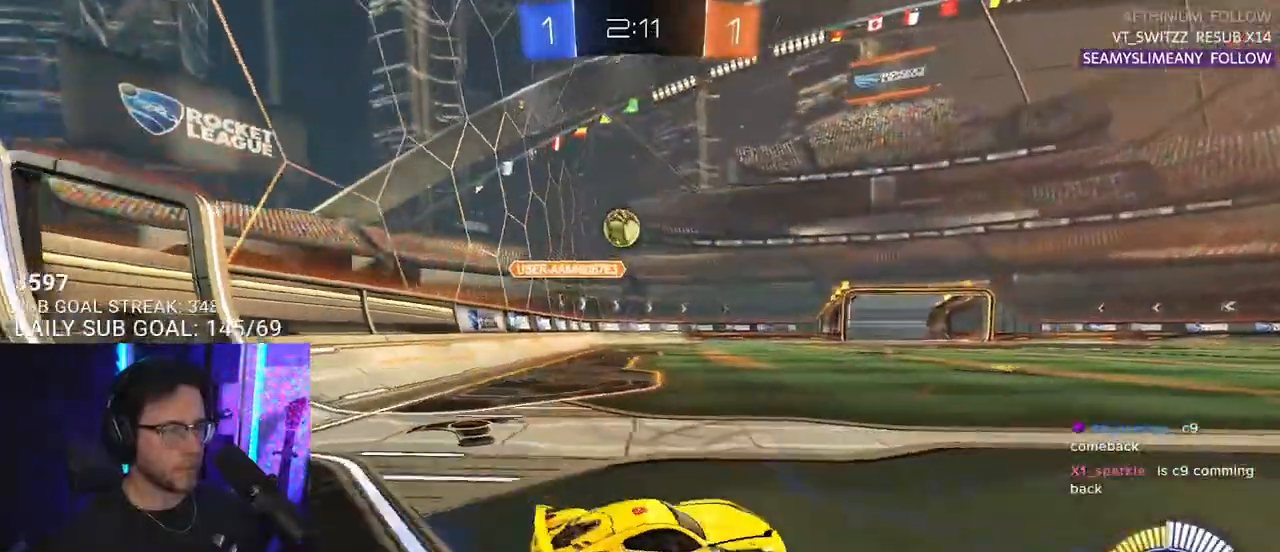
{"buttons": ["R1", "R2"], "left_stick": "right", "right_stick": "center", "events": [[100, "left_stick", "right"], [167, "SQUARE", "down"], [283, "R1", "down"], [300, "SQUARE", "up"]]}